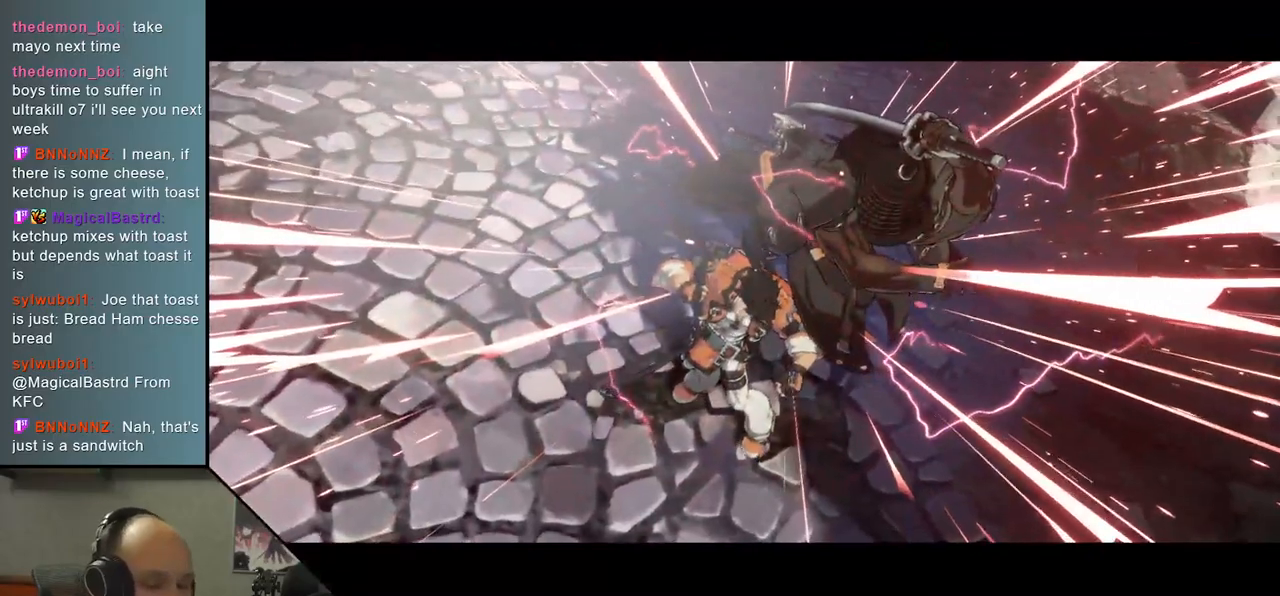
Gameplay with a controller (arcade stick); each line is a JSON object with the inputs held at the frame after it (dt_ms = milliseconds from this image to that frame). "events" lists button and stick changes between this image and that frame as [ms after this image, input, new state], when the widget could be followed in between. Not read: L3 R3.
{"dt_ms": 500, "buttons": [], "left_stick": "center", "events": []}
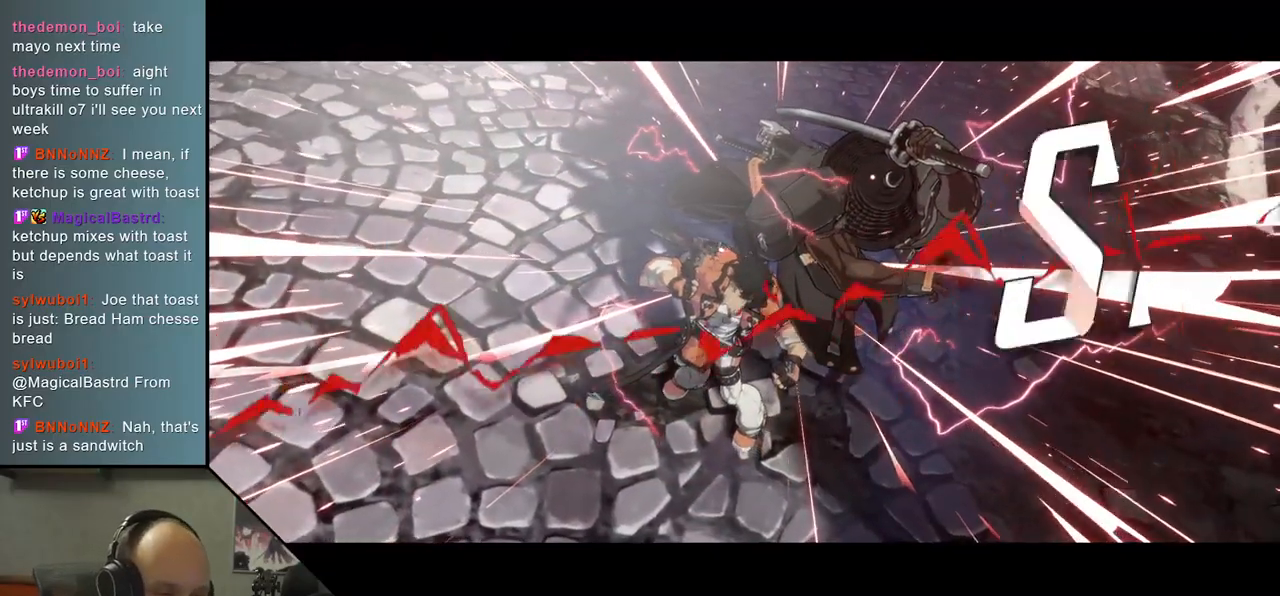
{"dt_ms": 500, "buttons": [], "left_stick": "center", "events": []}
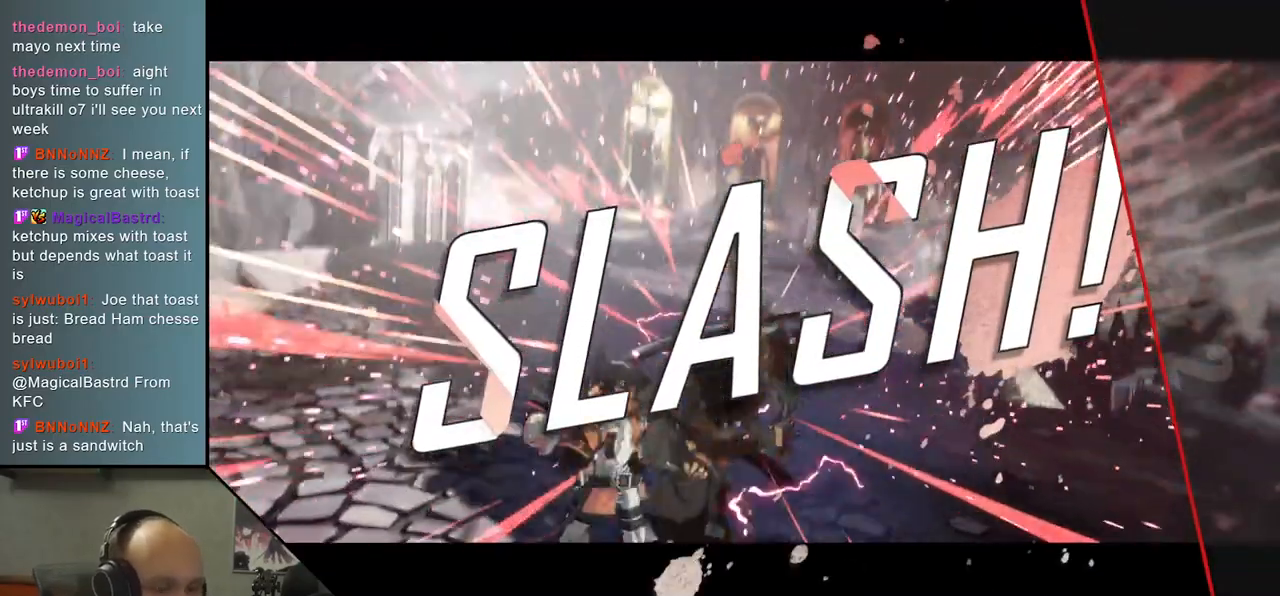
{"dt_ms": 500, "buttons": [], "left_stick": "center", "events": []}
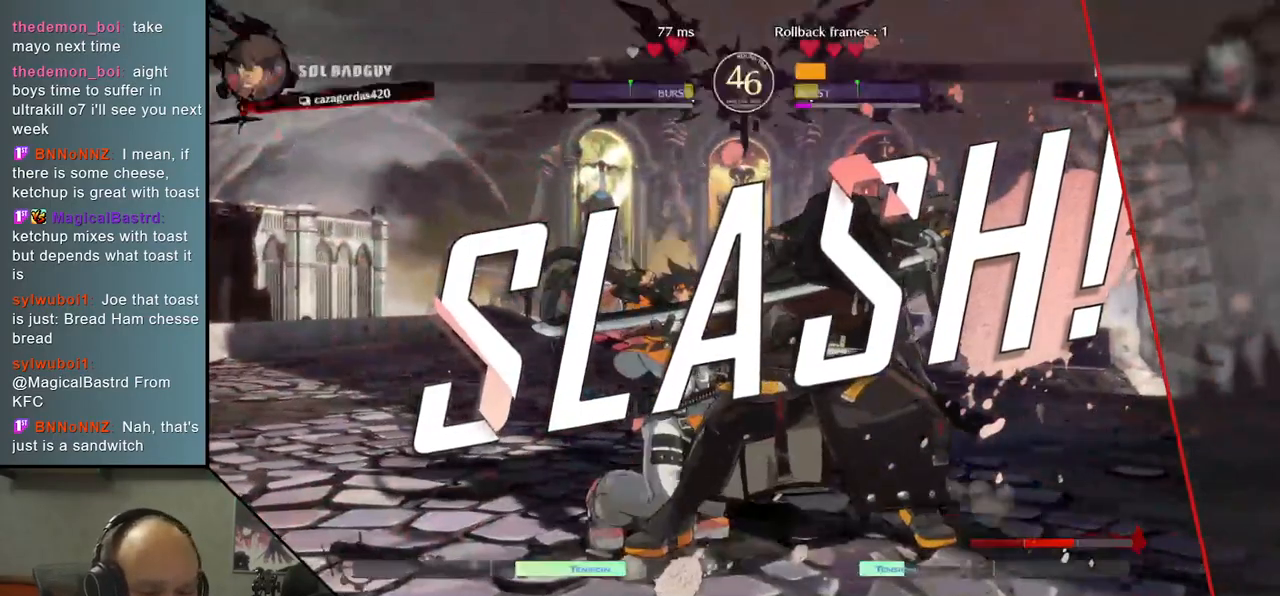
{"dt_ms": 500, "buttons": [], "left_stick": "center", "events": []}
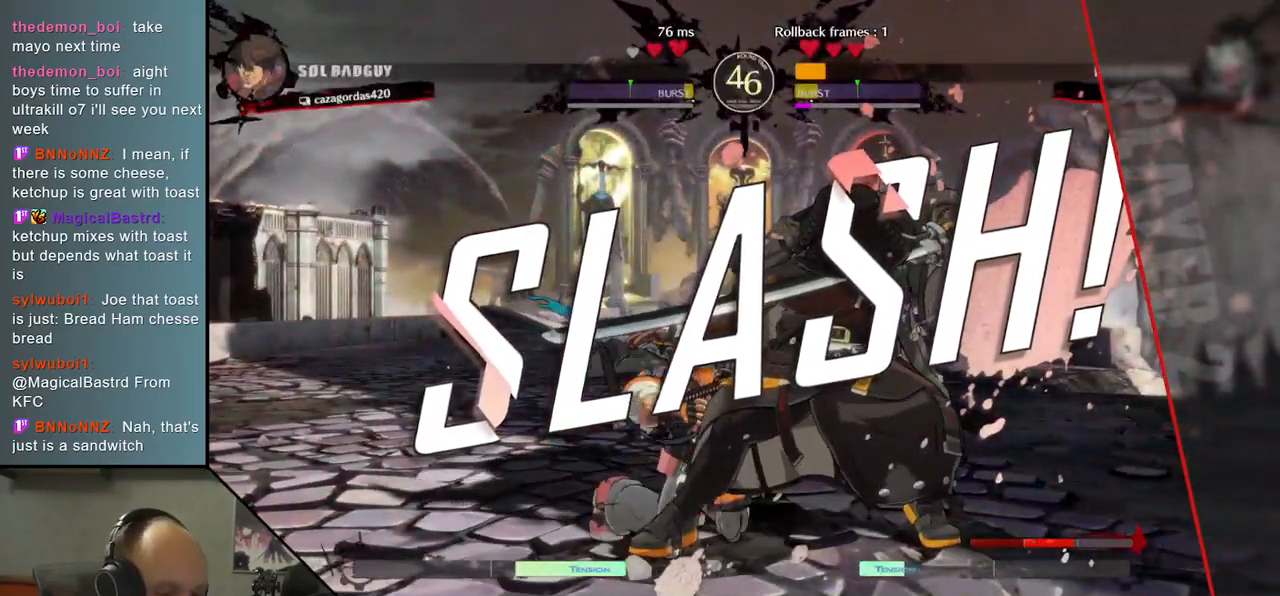
{"dt_ms": 500, "buttons": [], "left_stick": "center", "events": []}
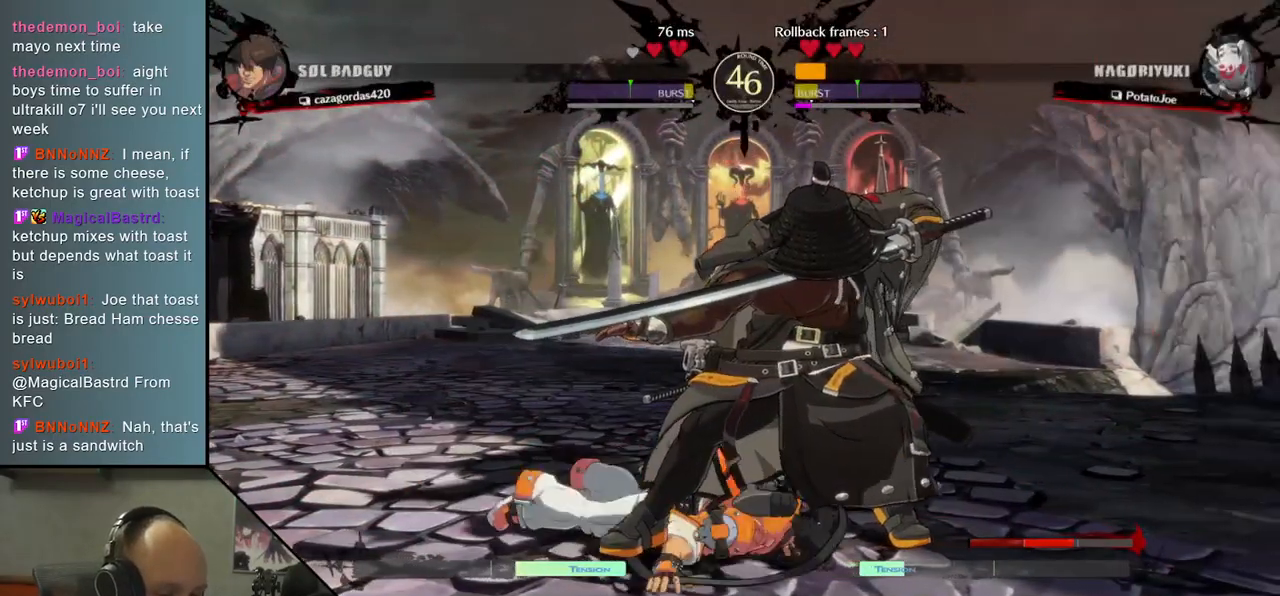
{"dt_ms": 500, "buttons": [], "left_stick": "left", "events": [[100, "left_stick", "left"]]}
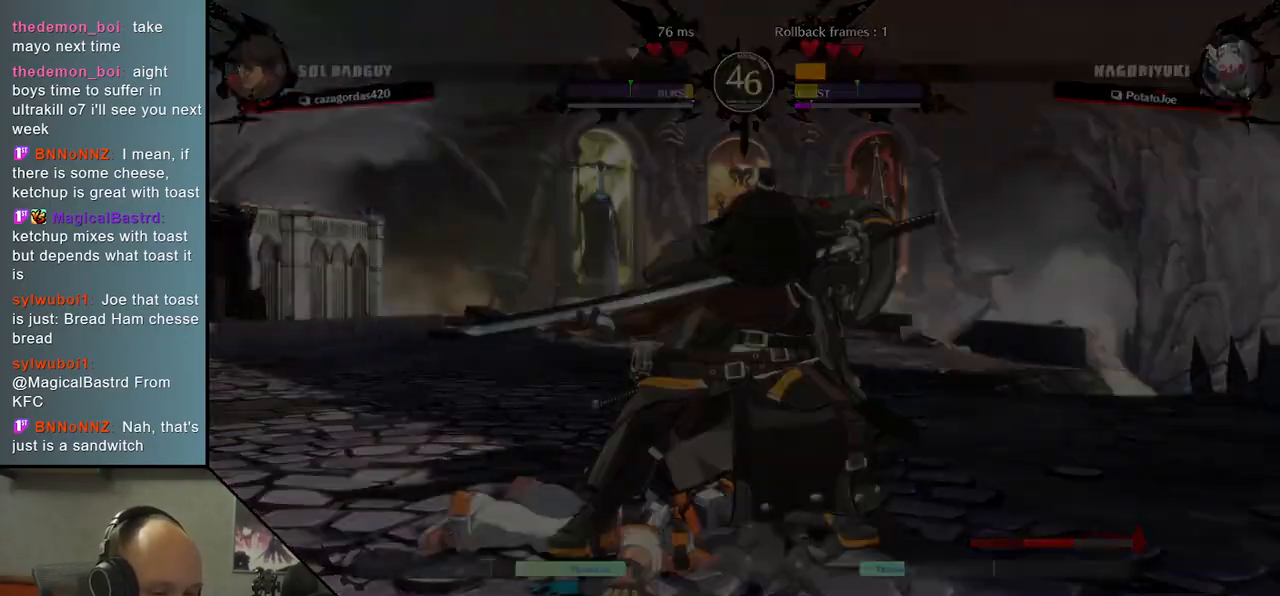
{"dt_ms": 500, "buttons": [], "left_stick": "left", "events": []}
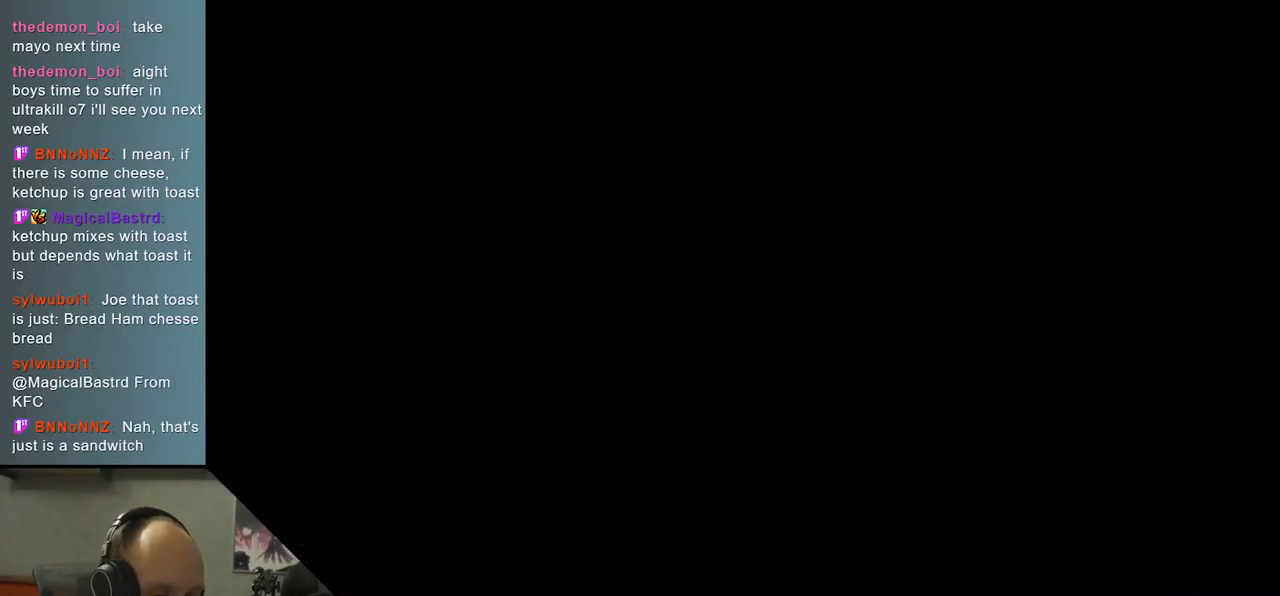
{"dt_ms": 500, "buttons": [], "left_stick": "left", "events": []}
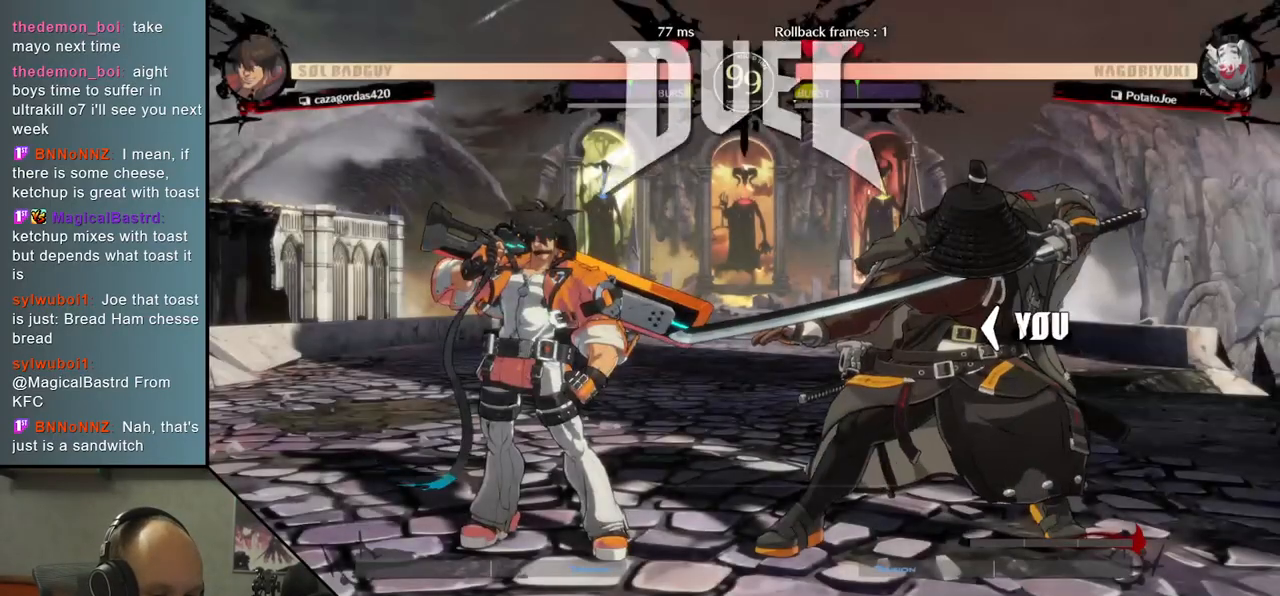
{"dt_ms": 500, "buttons": [], "left_stick": "left", "events": []}
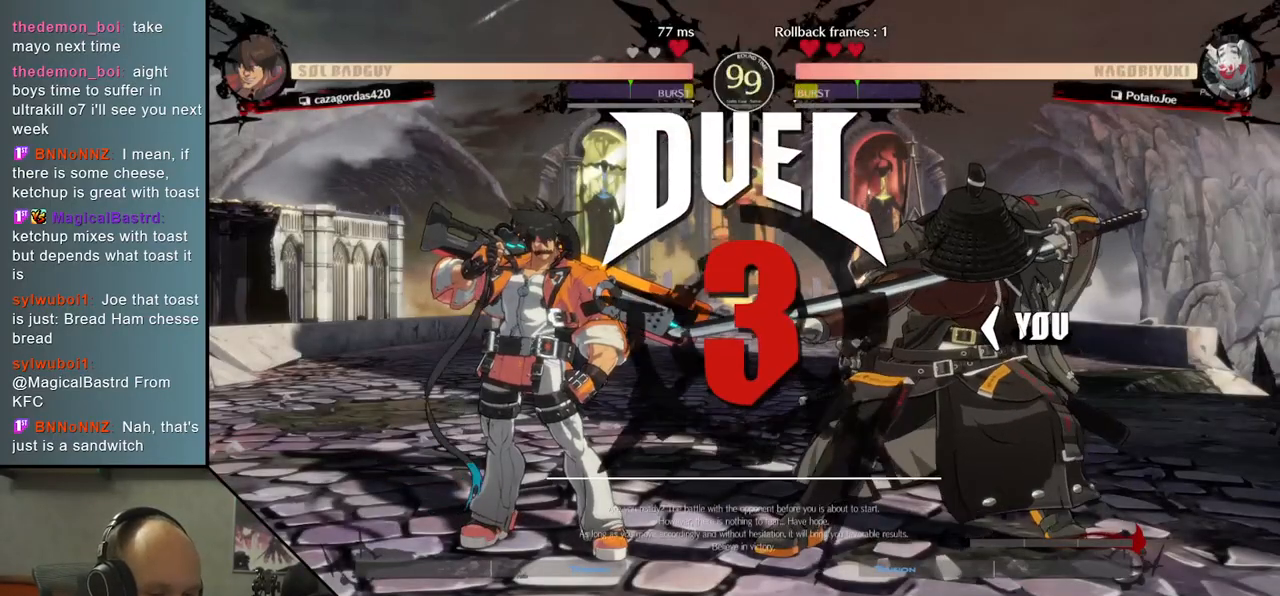
{"dt_ms": 500, "buttons": [], "left_stick": "left", "events": [[117, "R1", "down"], [233, "R1", "up"], [333, "R1", "down"], [433, "R1", "up"]]}
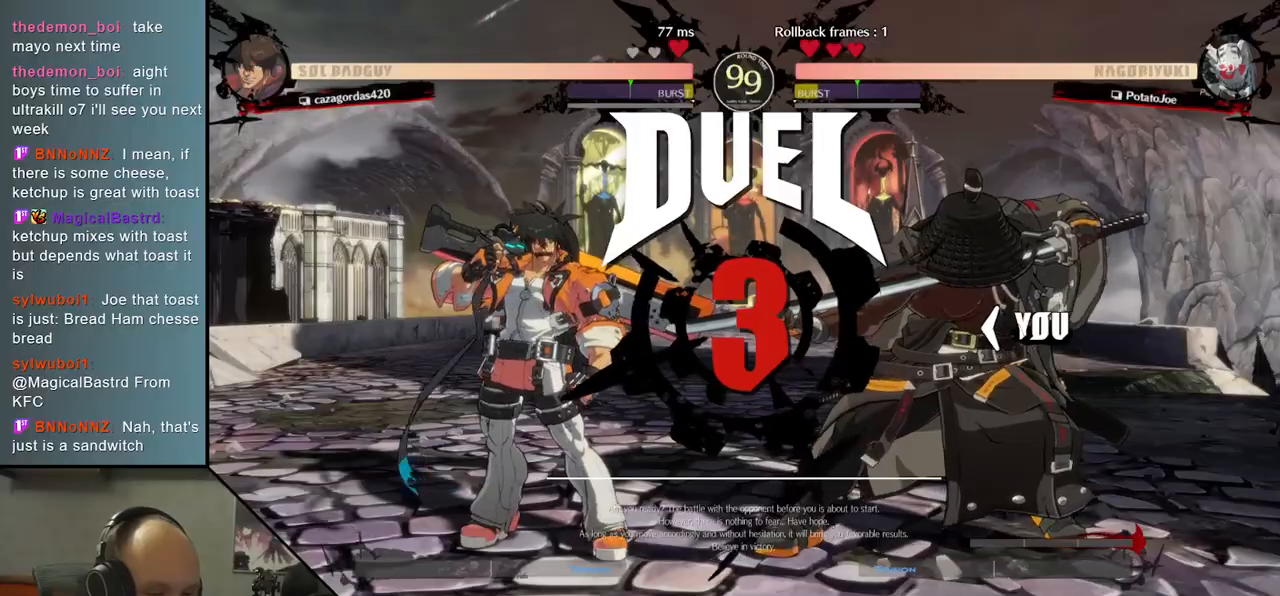
{"dt_ms": 500, "buttons": ["R1"], "left_stick": "left", "events": [[50, "R1", "down"], [117, "R1", "up"], [233, "R1", "down"], [333, "R1", "up"], [450, "R1", "down"]]}
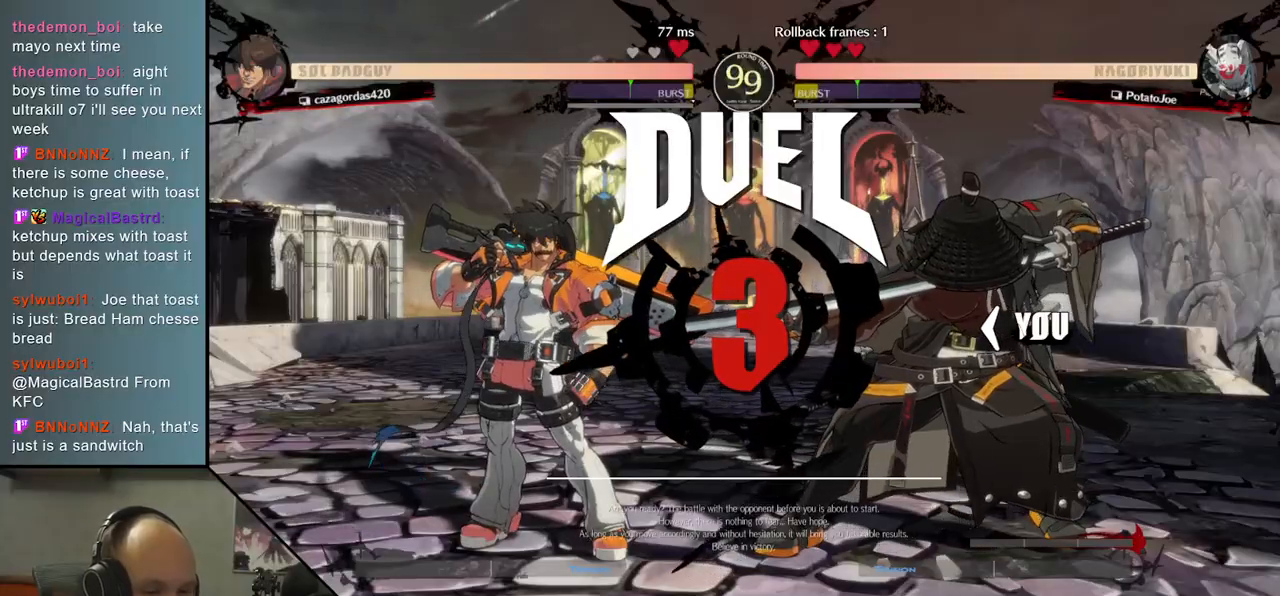
{"dt_ms": 500, "buttons": [], "left_stick": "left", "events": [[33, "R1", "up"], [150, "R1", "down"], [233, "R1", "up"], [333, "R1", "down"], [417, "R1", "up"]]}
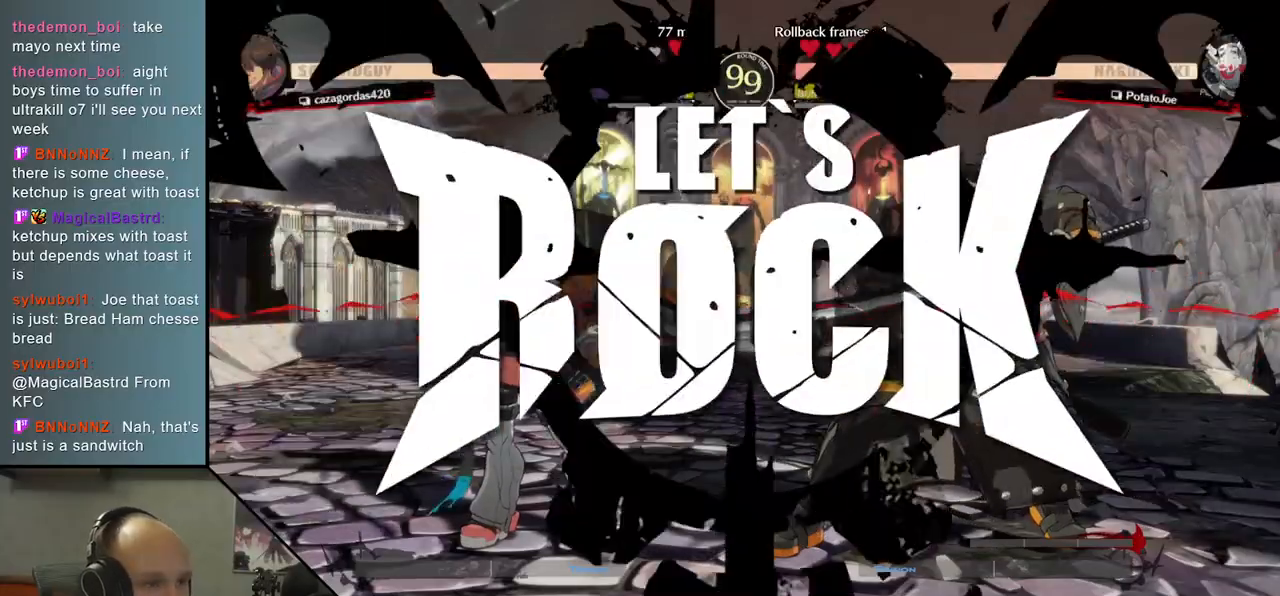
{"dt_ms": 500, "buttons": [], "left_stick": "left", "events": [[33, "R1", "down"], [100, "R1", "up"], [233, "R1", "down"], [283, "R1", "up"], [400, "R1", "down"], [483, "R1", "up"]]}
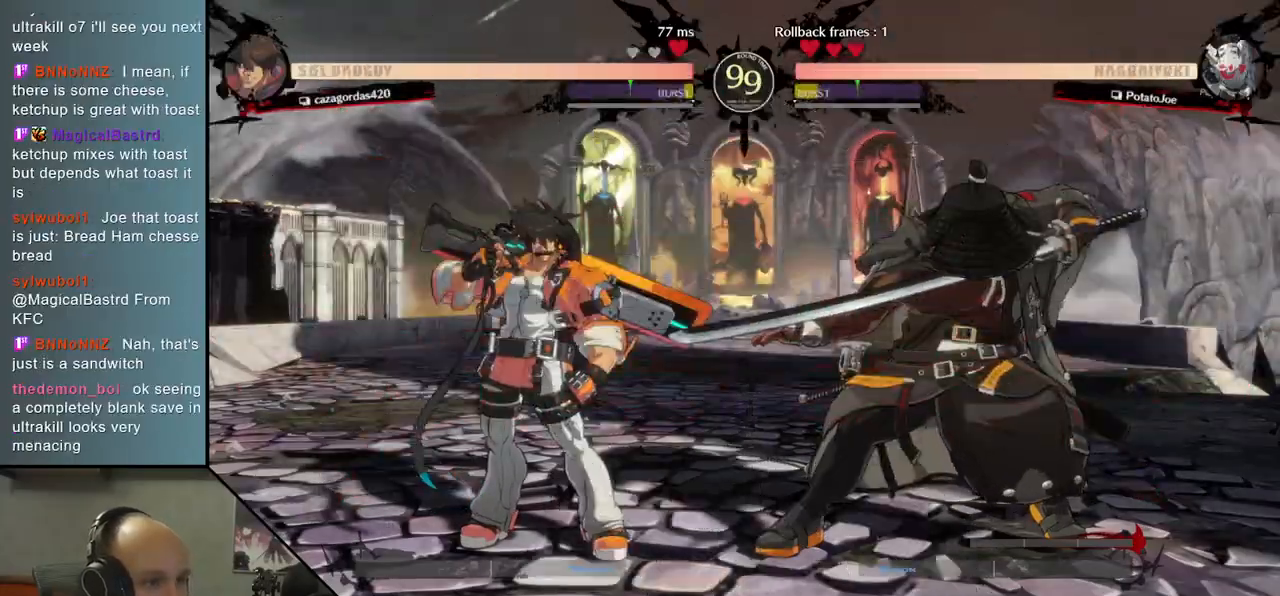
{"dt_ms": 500, "buttons": [], "left_stick": "left", "events": [[83, "R1", "down"], [167, "R1", "up"], [267, "R1", "down"], [350, "R1", "up"]]}
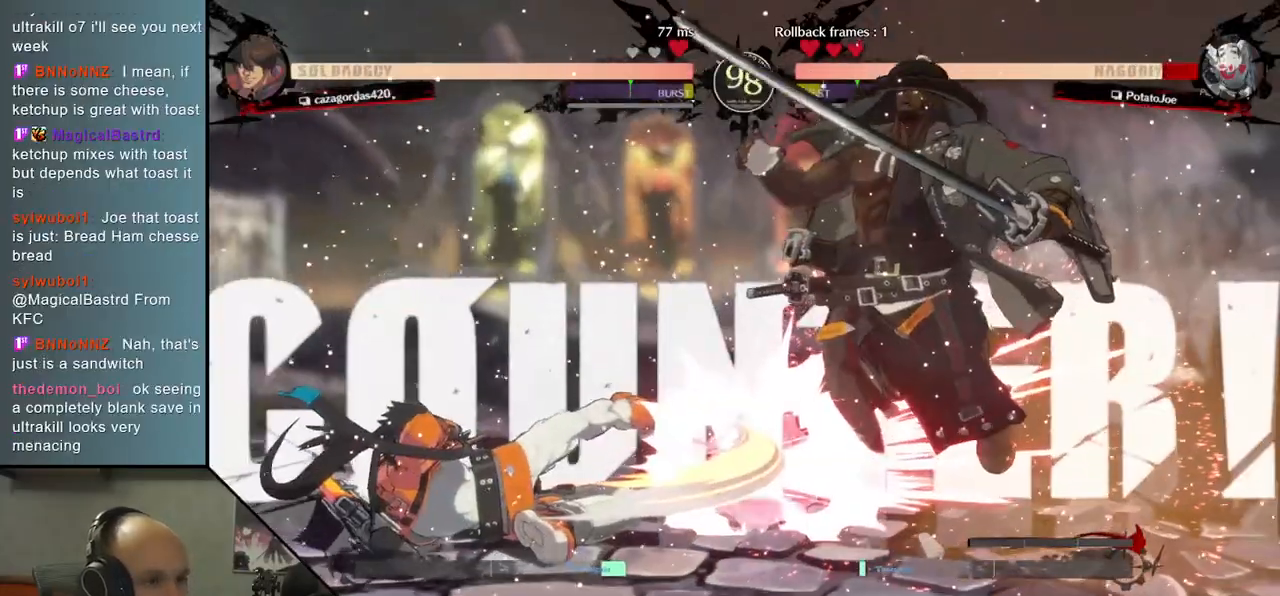
{"dt_ms": 500, "buttons": [], "left_stick": "right", "events": [[50, "left_stick", "center"], [117, "left_stick", "right"]]}
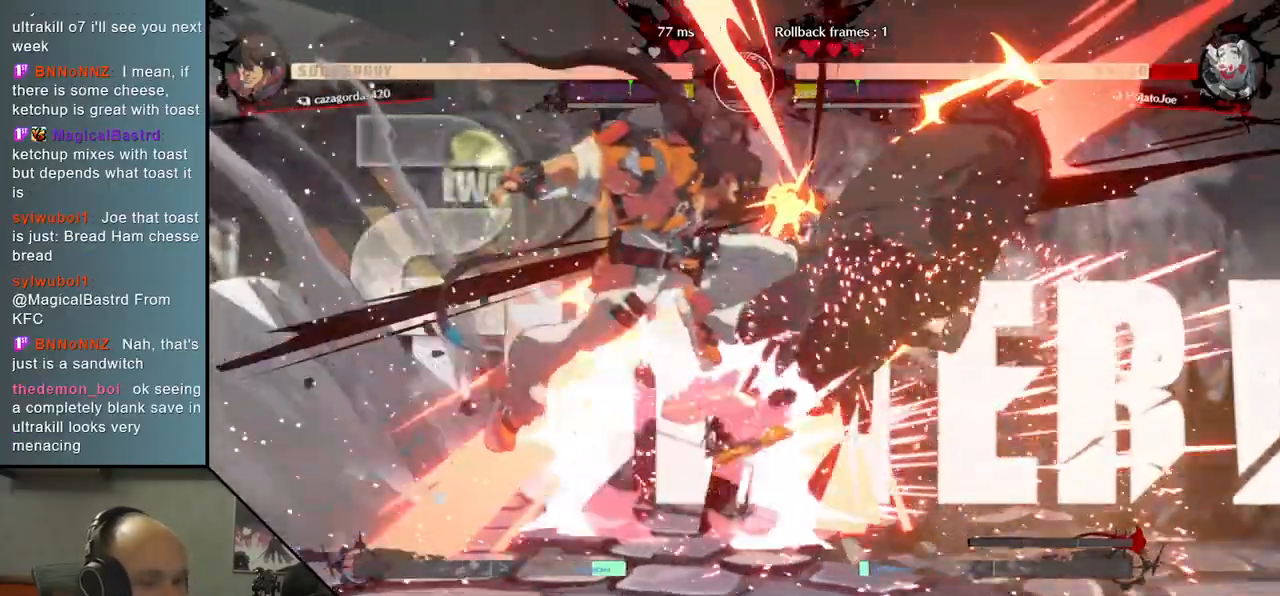
{"dt_ms": 1000, "buttons": [], "left_stick": "right"}
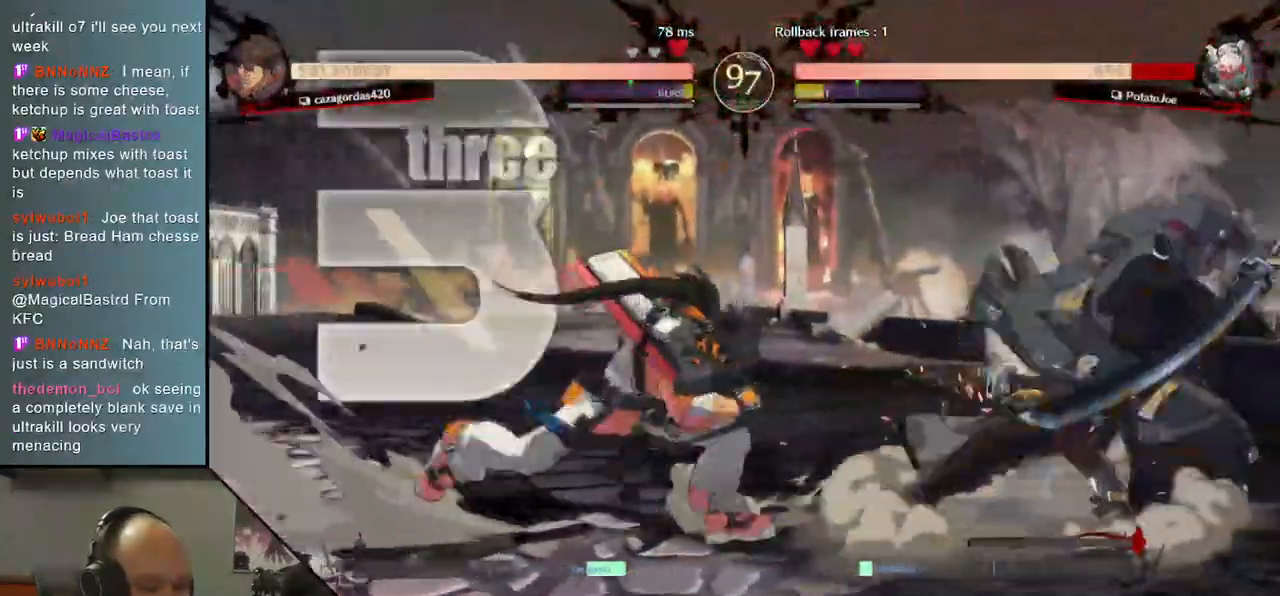
{"dt_ms": 500, "buttons": [], "left_stick": "down-right", "events": [[450, "left_stick", "down-right"]]}
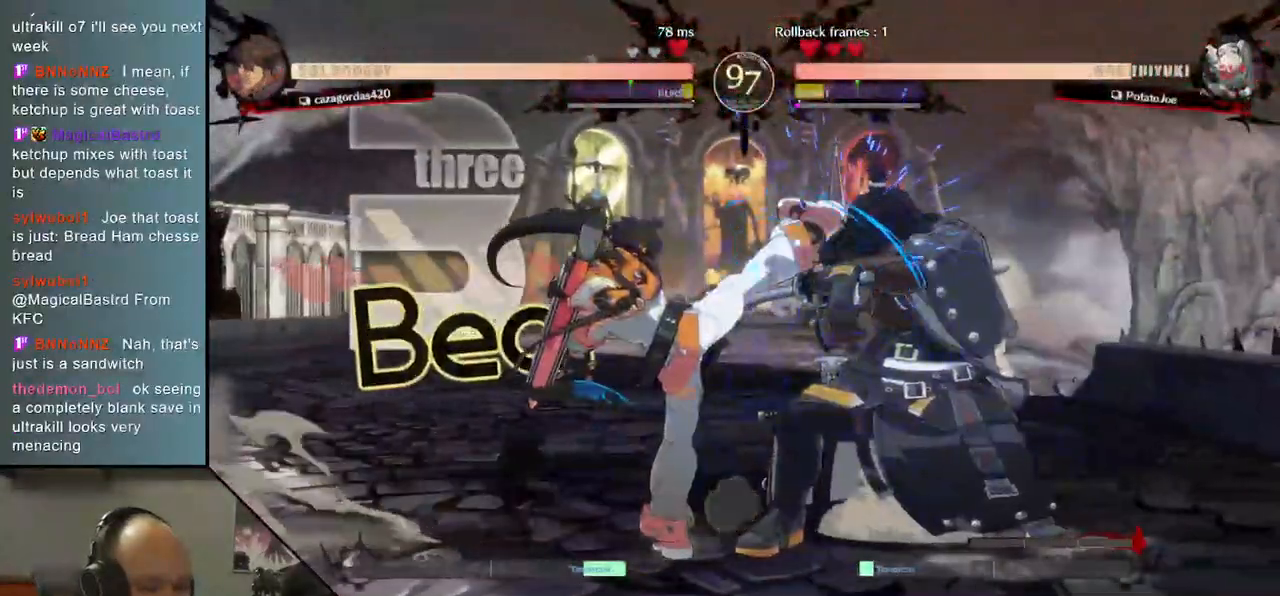
{"dt_ms": 500, "buttons": [], "left_stick": "down-right", "events": []}
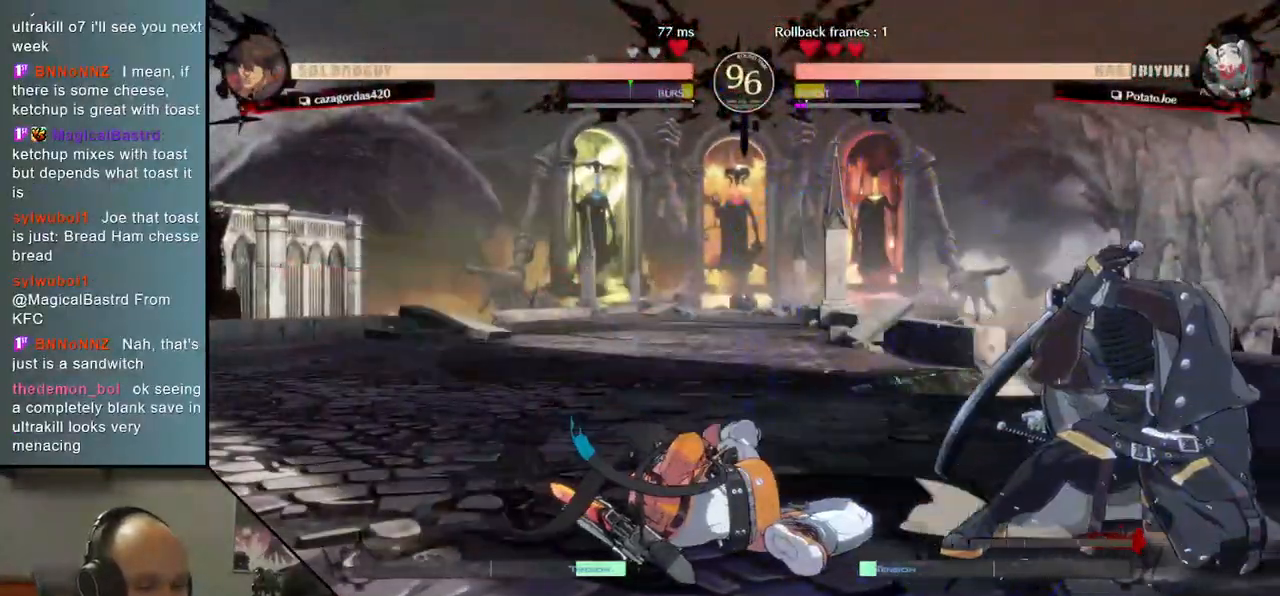
{"dt_ms": 500, "buttons": [], "left_stick": "down-right", "events": []}
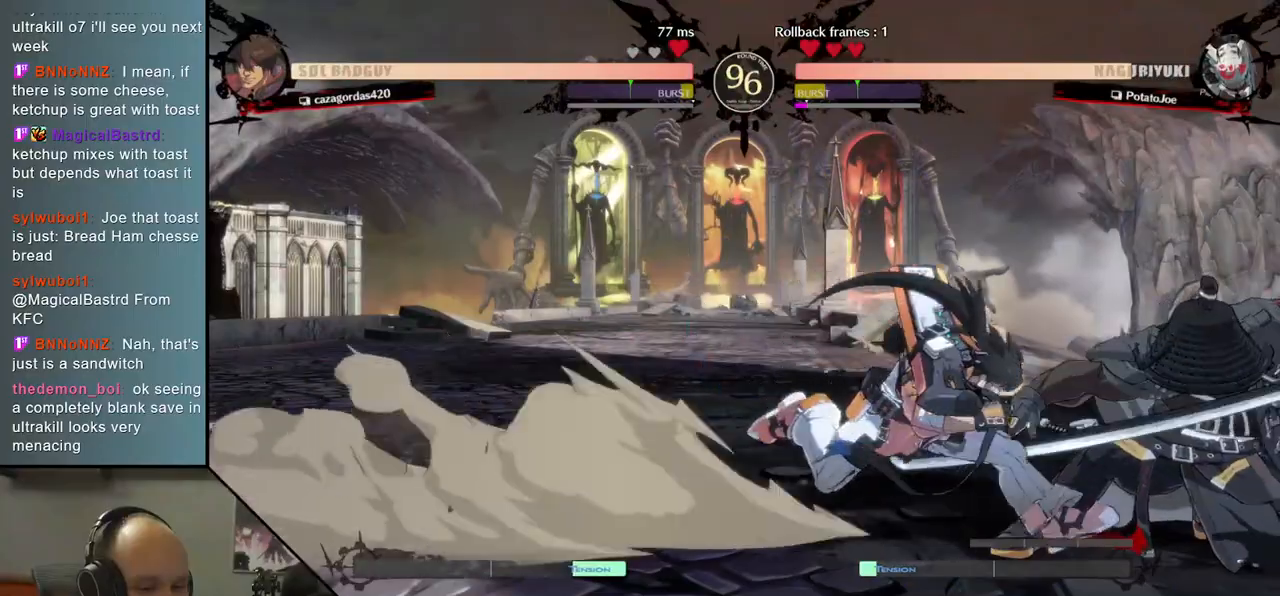
{"dt_ms": 500, "buttons": [], "left_stick": "down-right", "events": []}
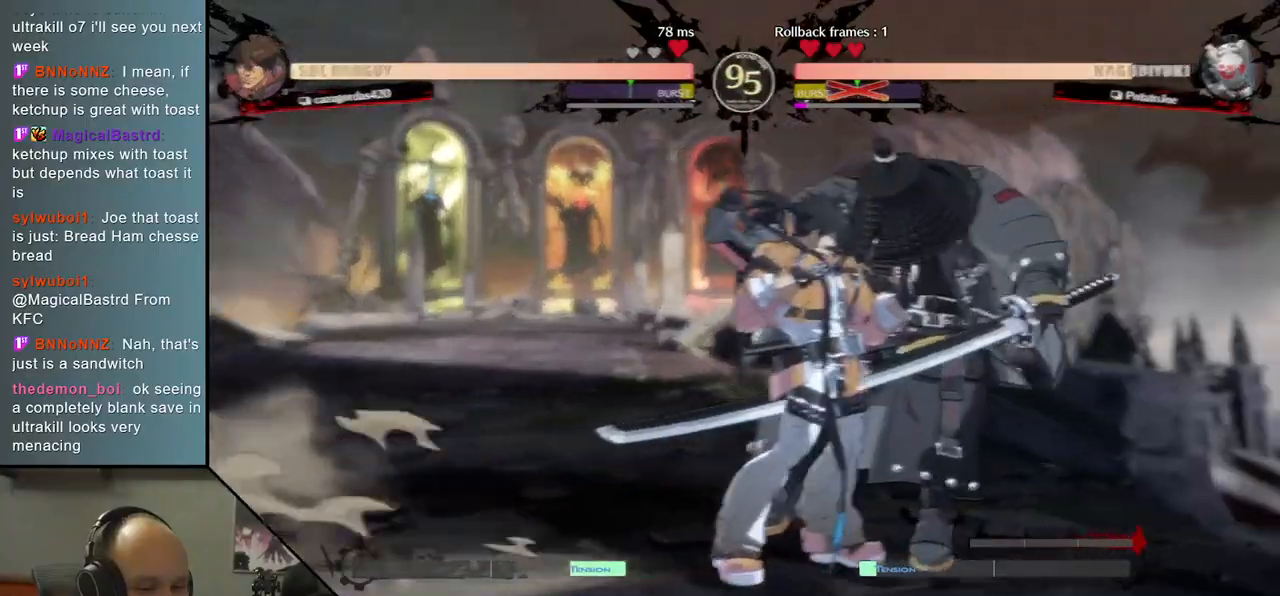
{"dt_ms": 500, "buttons": [], "left_stick": "right", "events": [[117, "left_stick", "right"]]}
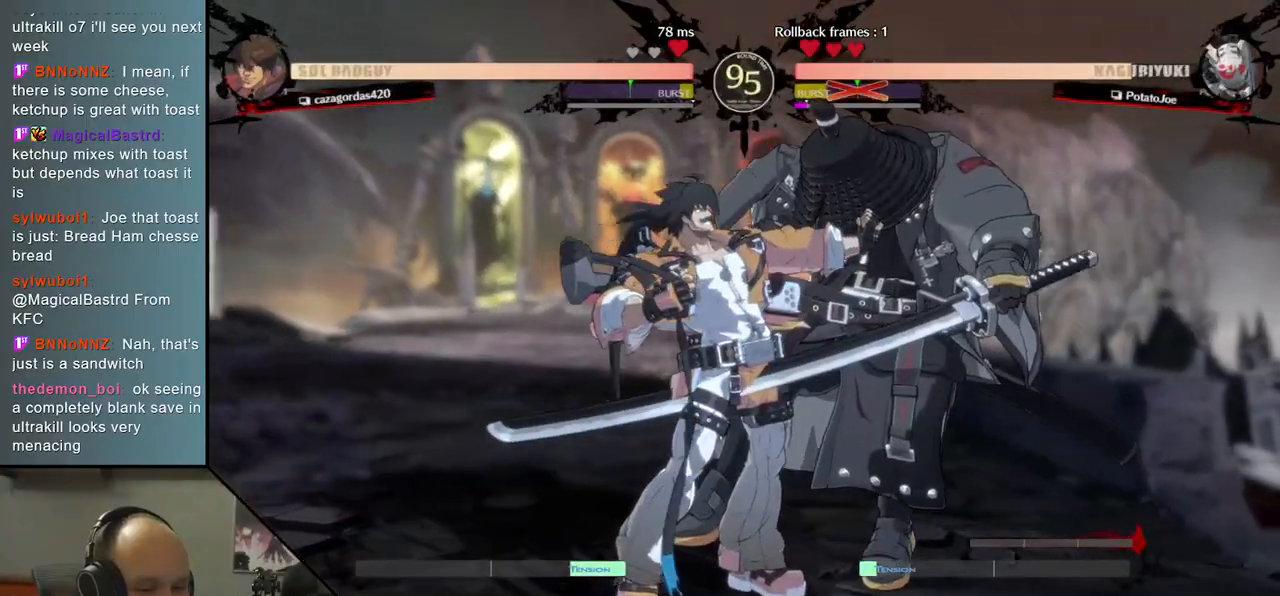
{"dt_ms": 500, "buttons": [], "left_stick": "down-right", "events": [[117, "left_stick", "down-right"]]}
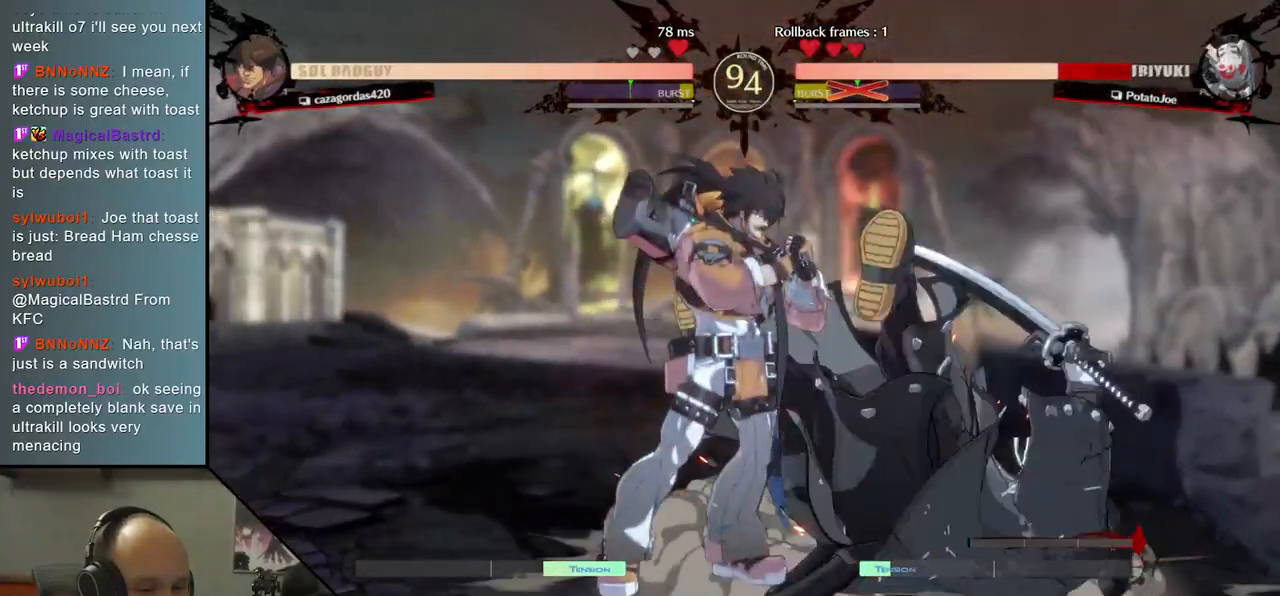
{"dt_ms": 500, "buttons": [], "left_stick": "down-right", "events": []}
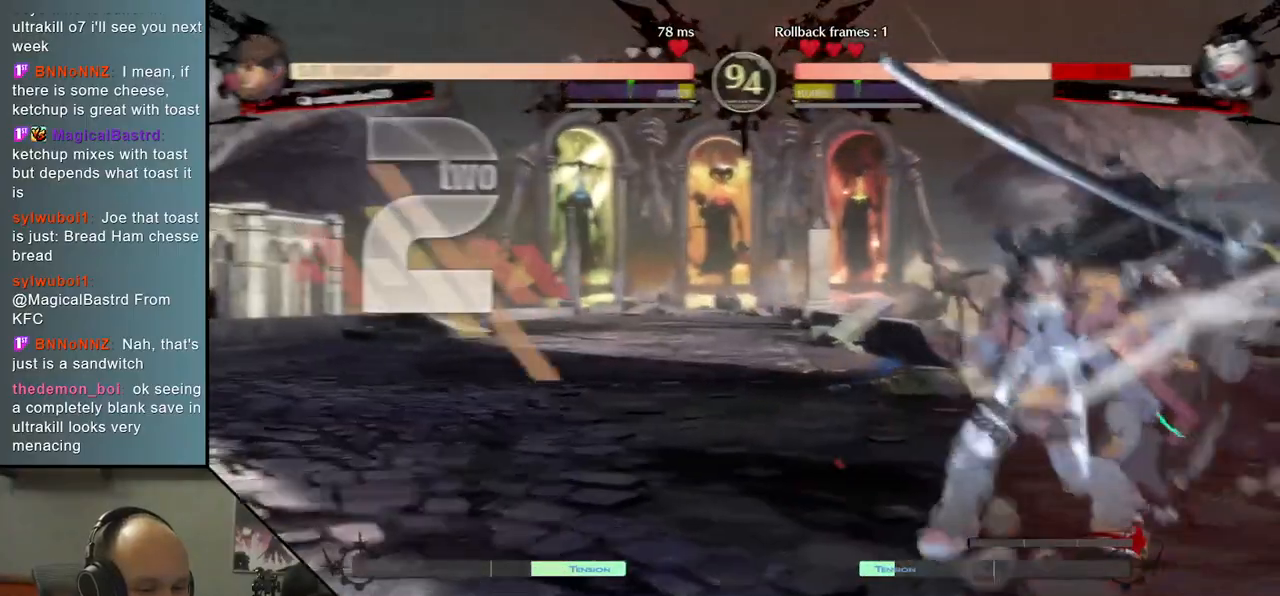
{"dt_ms": 500, "buttons": [], "left_stick": "down-right", "events": []}
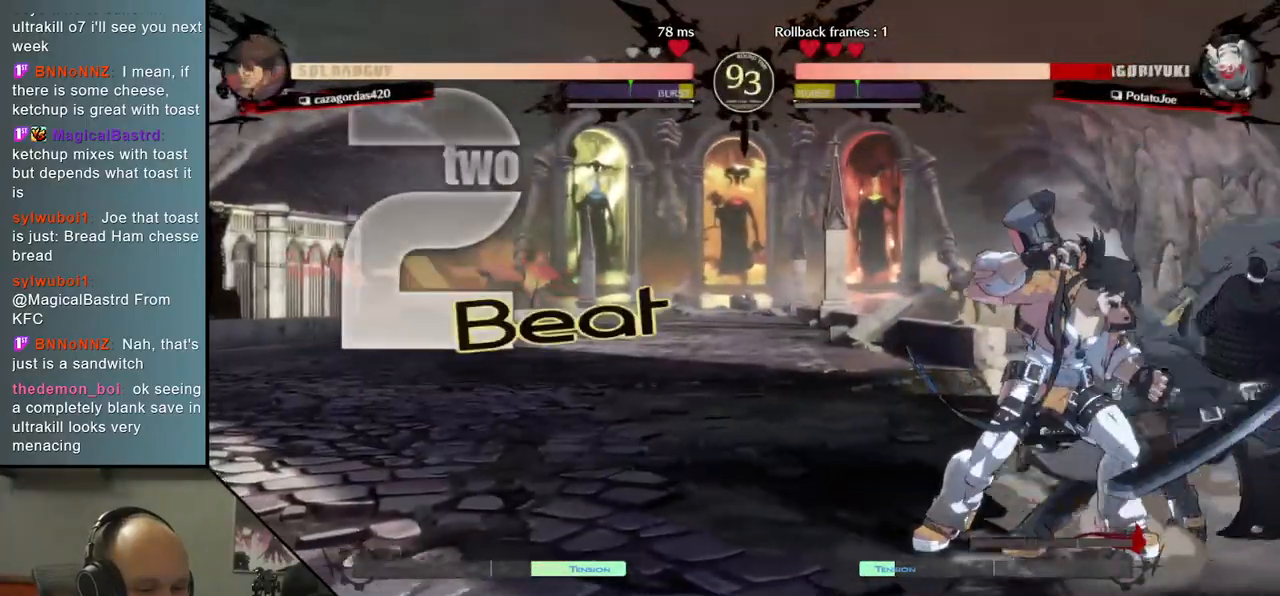
{"dt_ms": 500, "buttons": [], "left_stick": "right", "events": [[17, "left_stick", "right"], [350, "L1", "down"], [433, "L1", "up"]]}
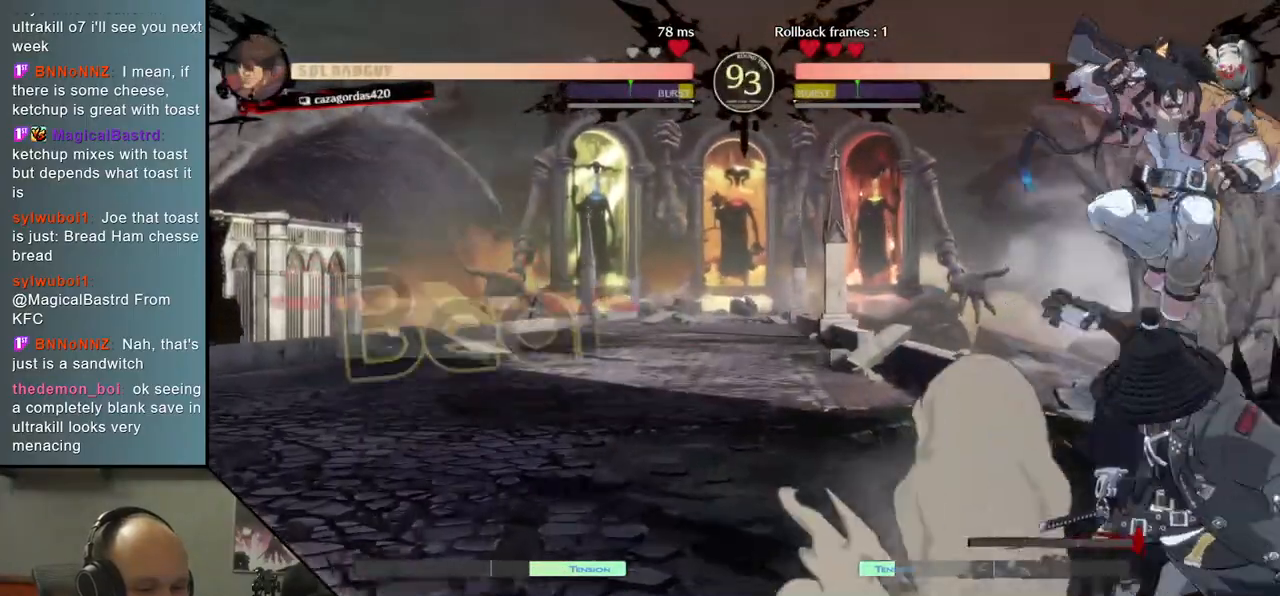
{"dt_ms": 500, "buttons": [], "left_stick": "right", "events": [[50, "L1", "down"], [167, "L1", "up"]]}
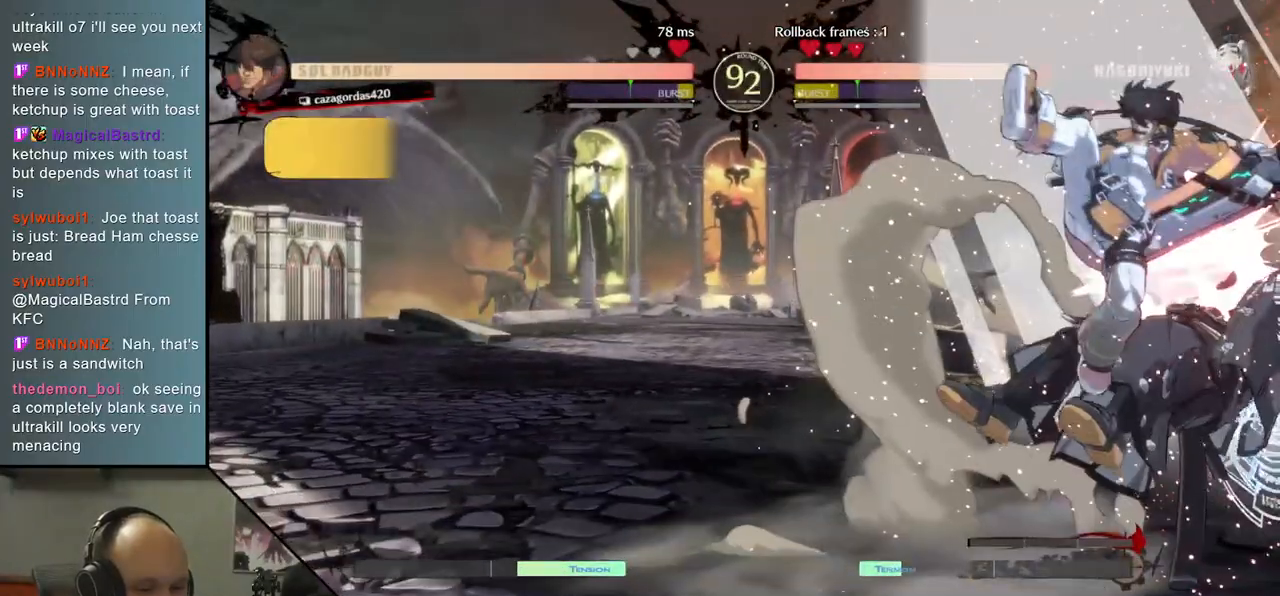
{"dt_ms": 500, "buttons": ["L1"], "left_stick": "down-right", "events": [[383, "left_stick", "down-right"], [400, "L1", "down"]]}
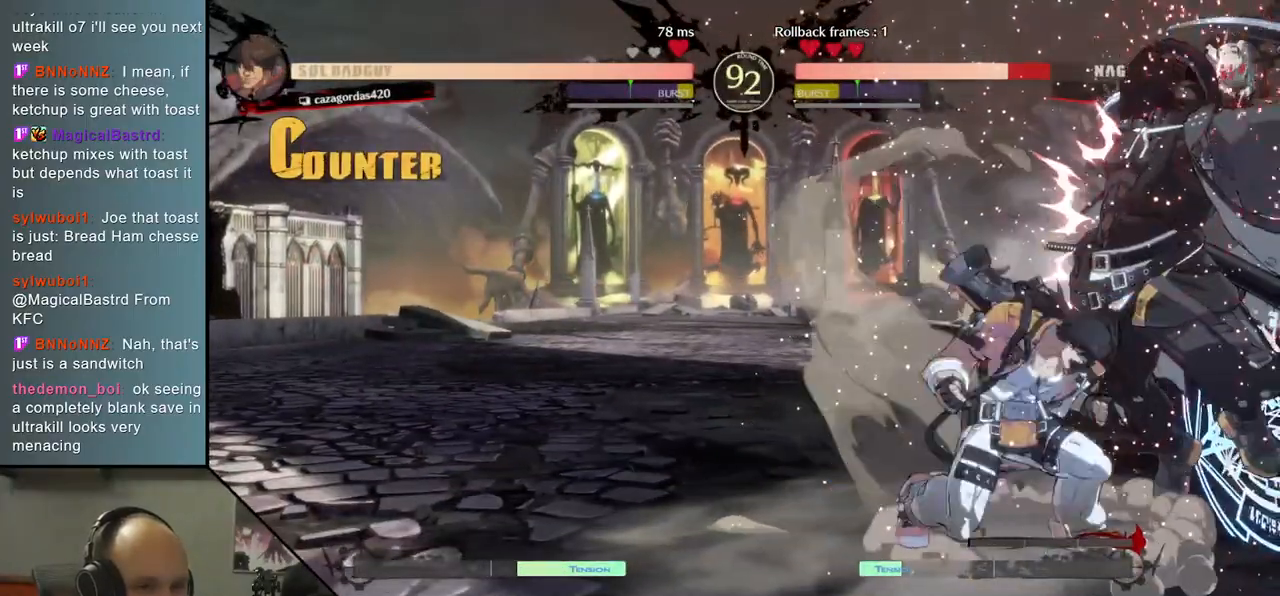
{"dt_ms": 500, "buttons": ["L1"], "left_stick": "down-right", "events": [[17, "L1", "up"], [167, "L1", "down"], [283, "L1", "up"], [433, "L1", "down"]]}
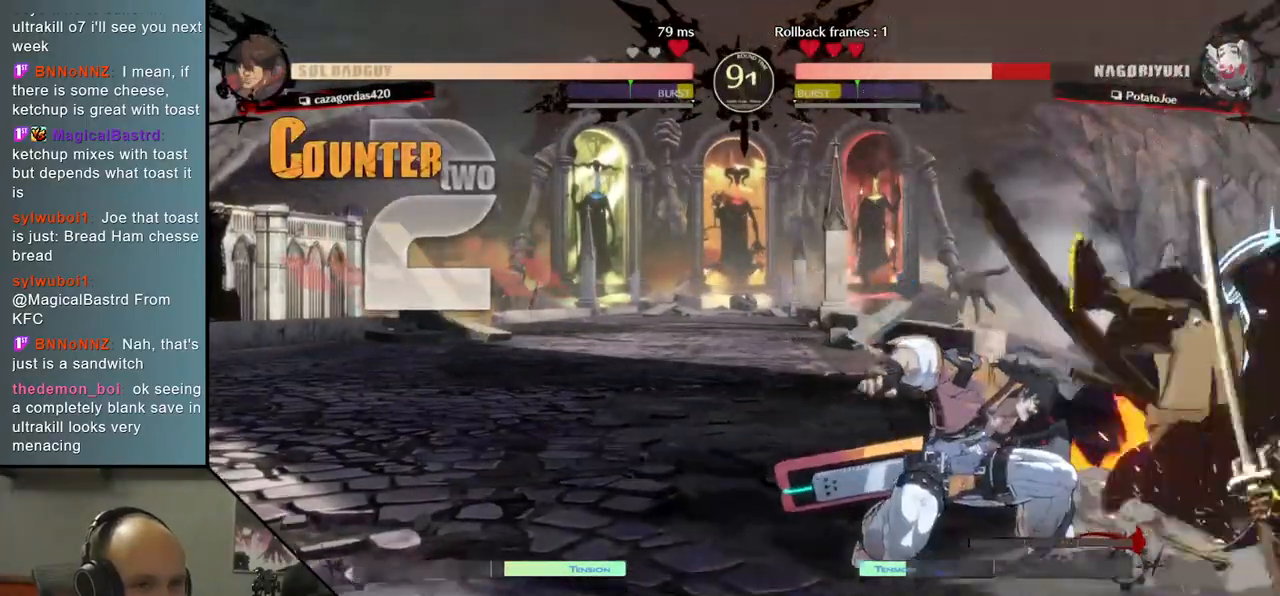
{"dt_ms": 500, "buttons": [], "left_stick": "down-right", "events": [[67, "L1", "up"], [333, "L1", "down"], [500, "L1", "up"]]}
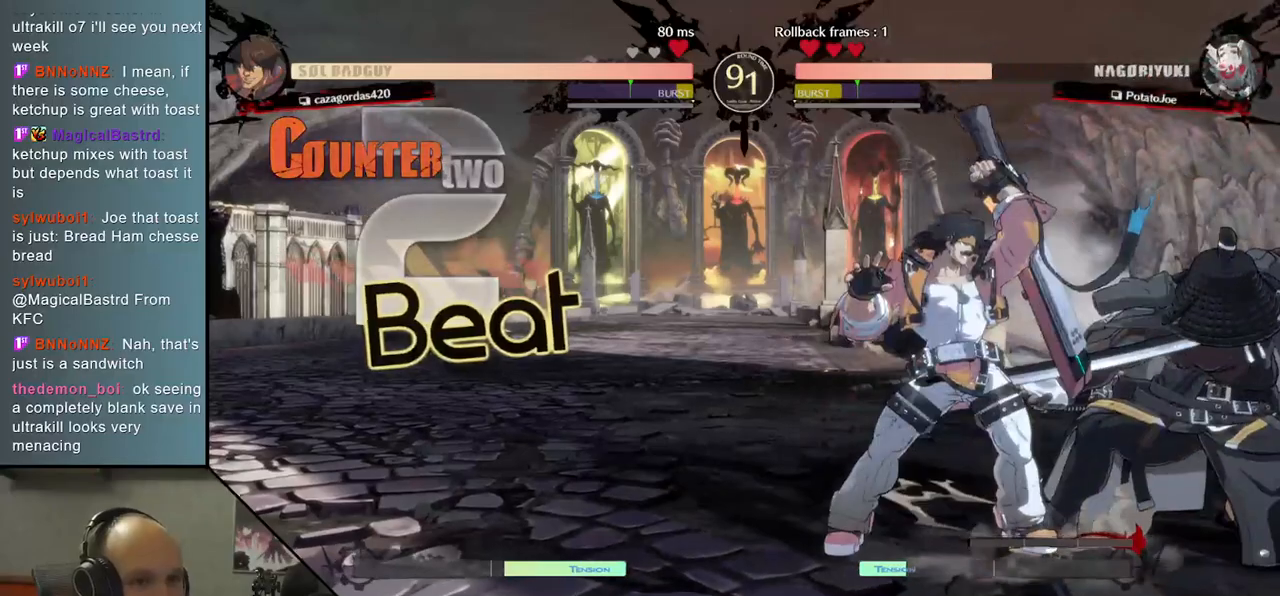
{"dt_ms": 500, "buttons": [], "left_stick": "down-right", "events": []}
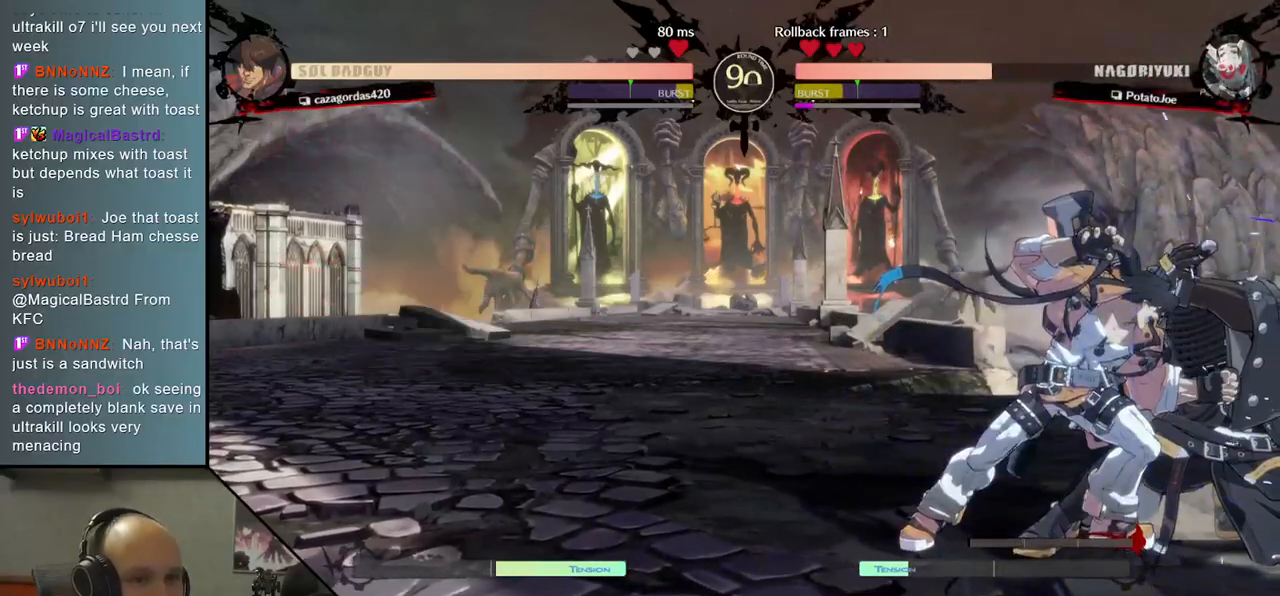
{"dt_ms": 500, "buttons": [], "left_stick": "down-right", "events": []}